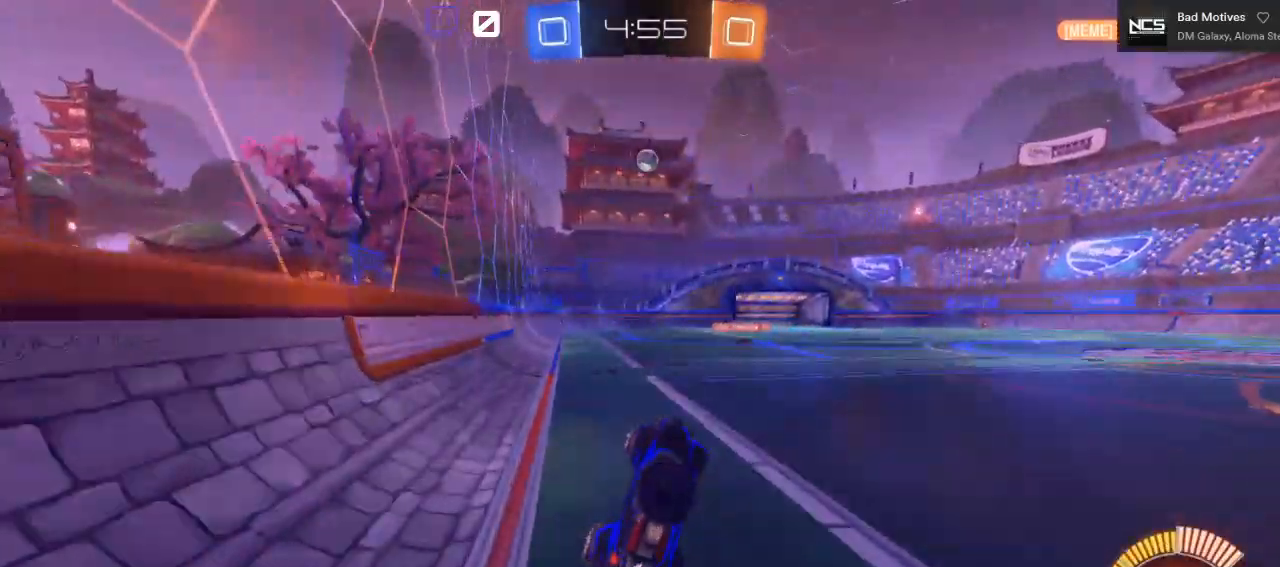
Gameplay with a controller (Xbox layout); each line is a JSON object with the inputs held at the frame after it. "events" lists button and stick changes between this image and that frame as [ms after this image, input, new state], when the widget could be followed in between. Not read: L2.
{"buttons": ["R2"], "left_stick": "center", "right_stick": "center", "events": []}
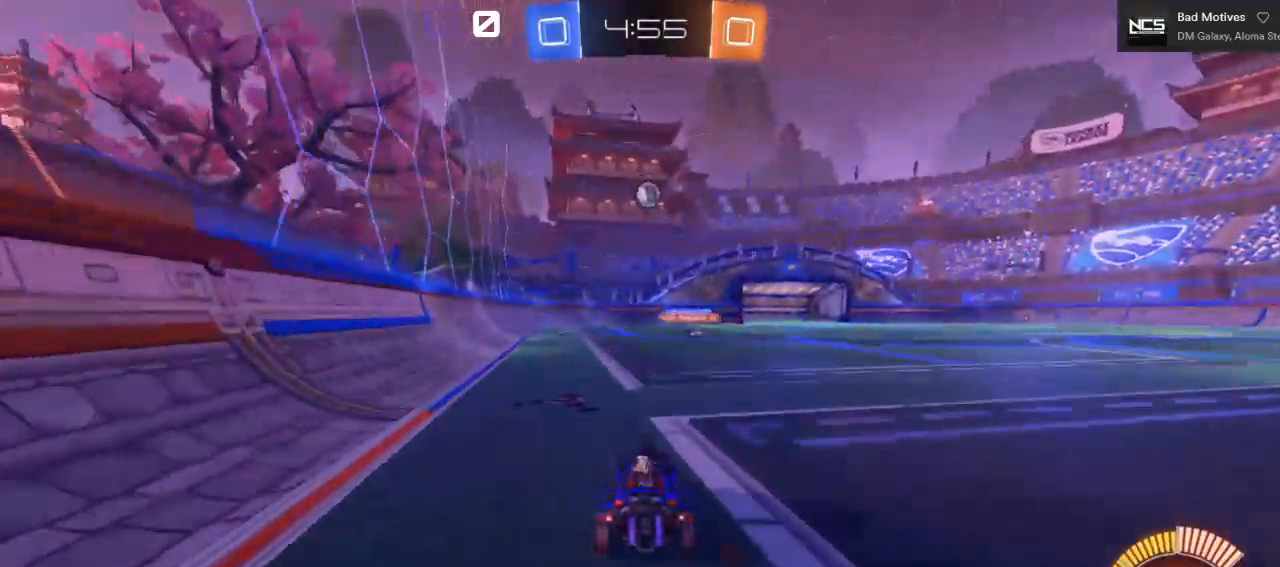
{"buttons": ["R2"], "left_stick": "center", "right_stick": "center", "events": []}
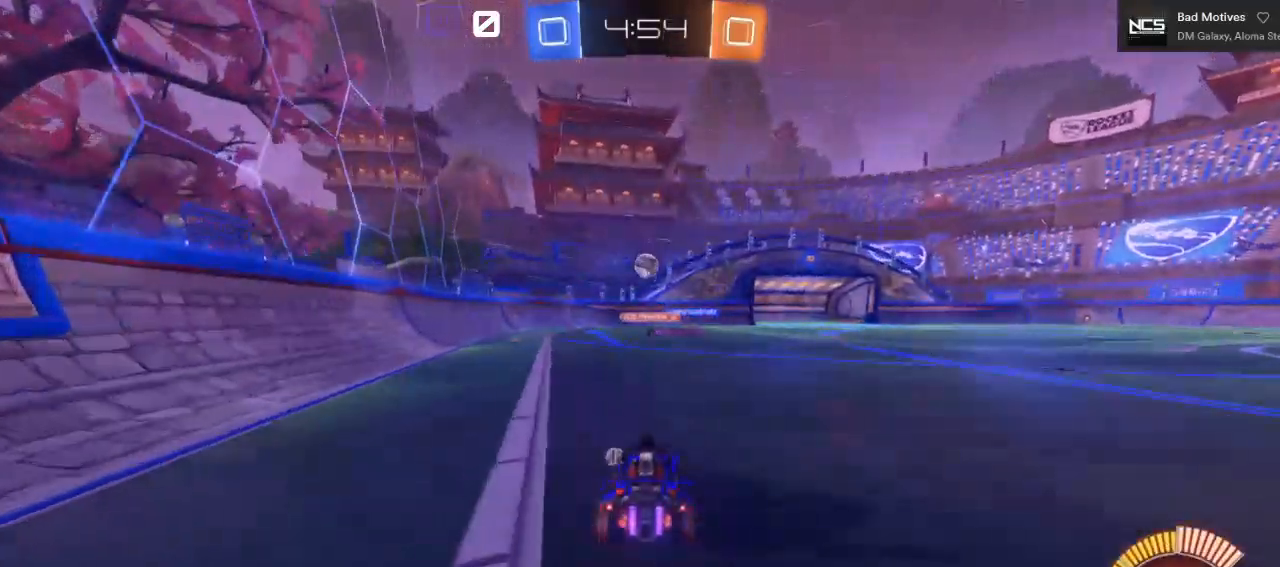
{"buttons": ["R2"], "left_stick": "center", "right_stick": "center", "events": []}
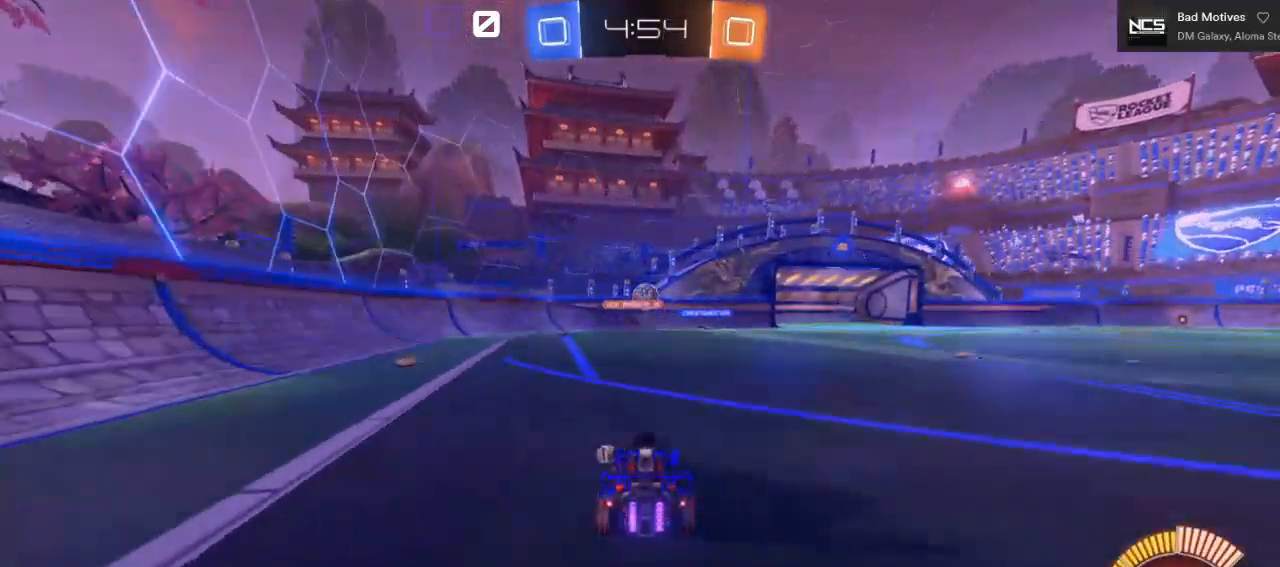
{"buttons": [], "left_stick": "center", "right_stick": "center", "events": [[467, "R2", "up"]]}
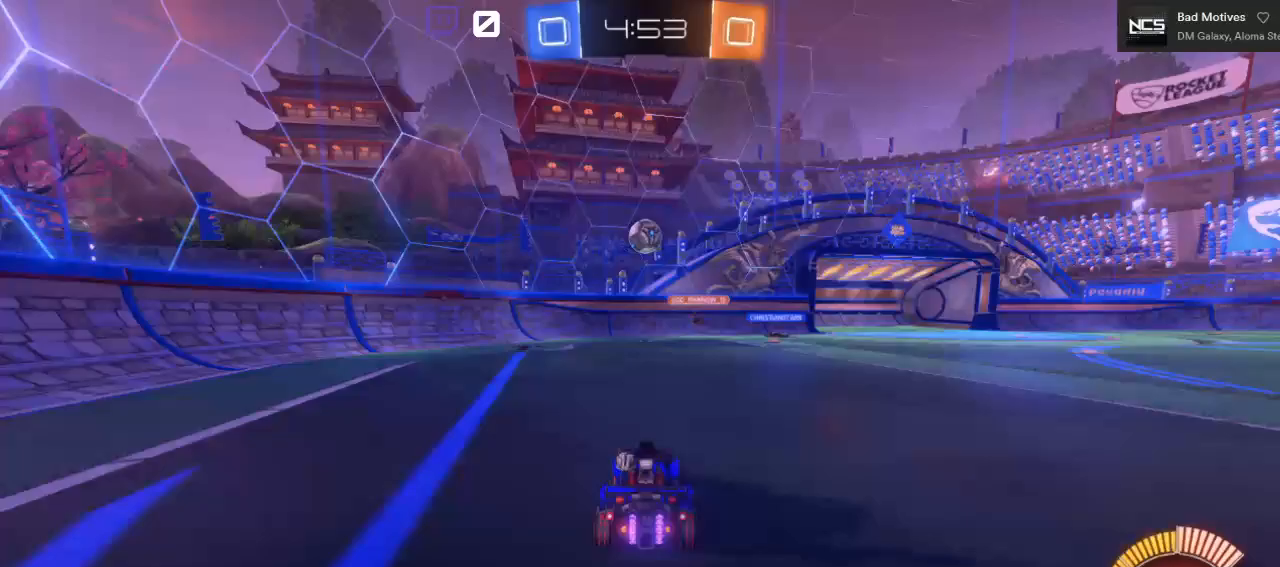
{"buttons": [], "left_stick": "center", "right_stick": "center", "events": []}
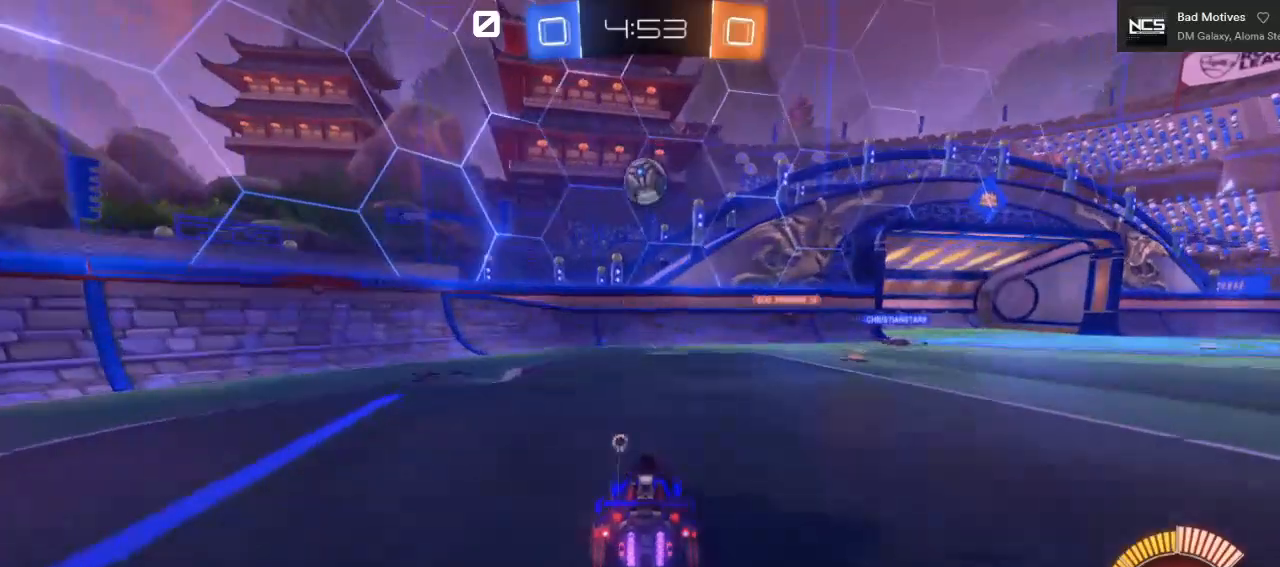
{"buttons": [], "left_stick": "center", "right_stick": "center", "events": []}
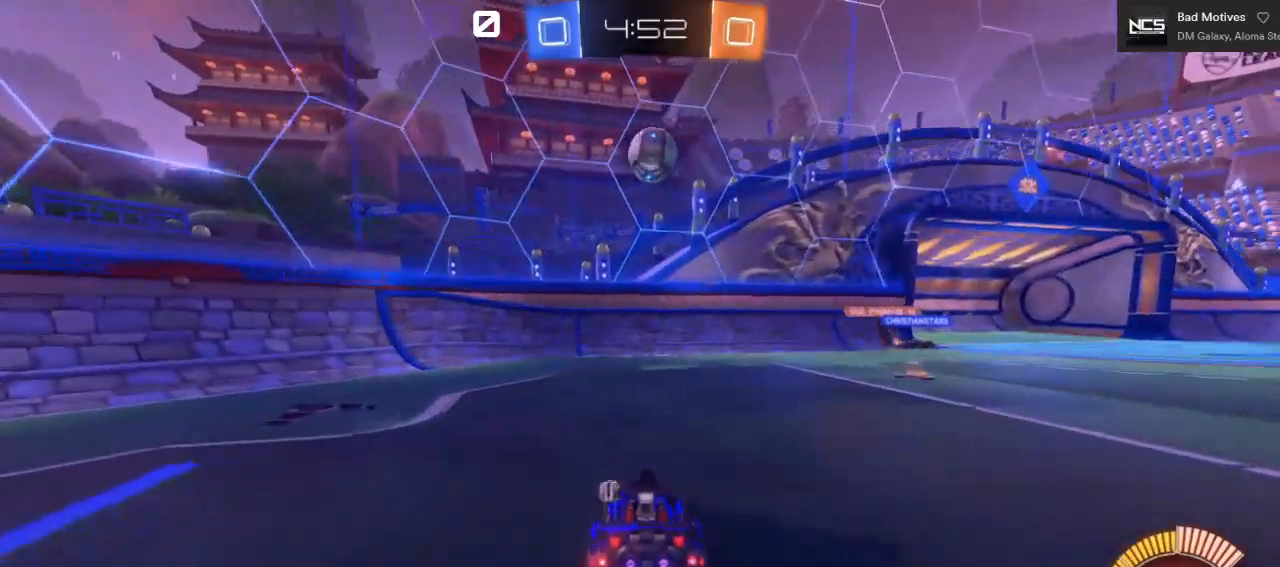
{"buttons": ["R2"], "left_stick": "right", "right_stick": "center", "events": [[300, "R2", "down"], [300, "left_stick", "right"]]}
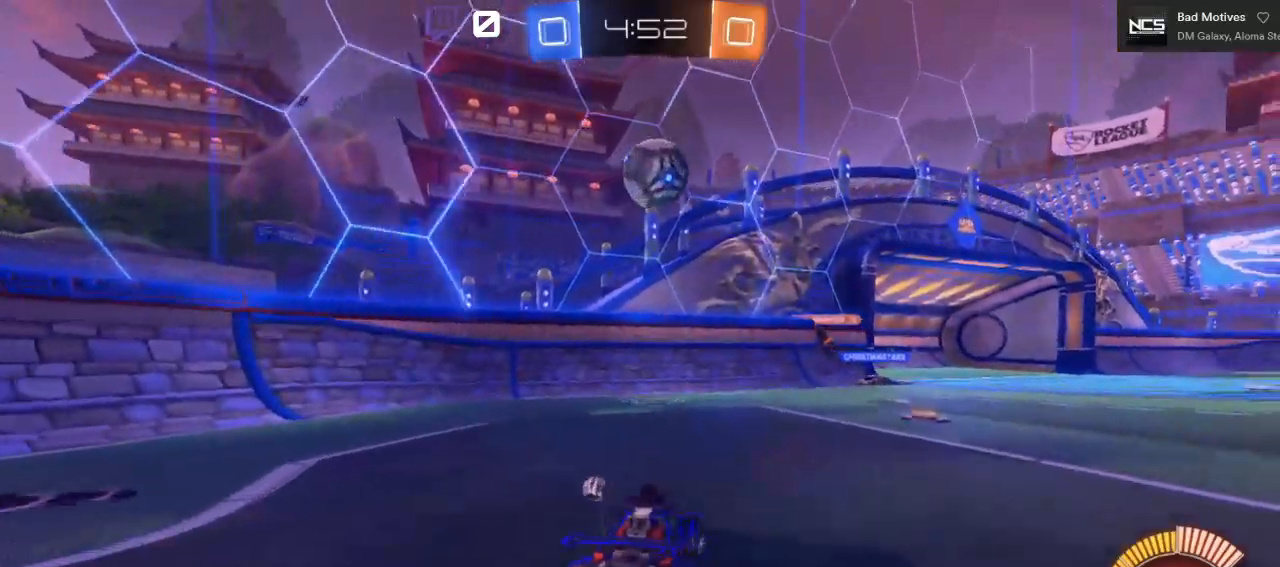
{"buttons": [], "left_stick": "center", "right_stick": "center", "events": [[250, "left_stick", "center"], [383, "R2", "up"]]}
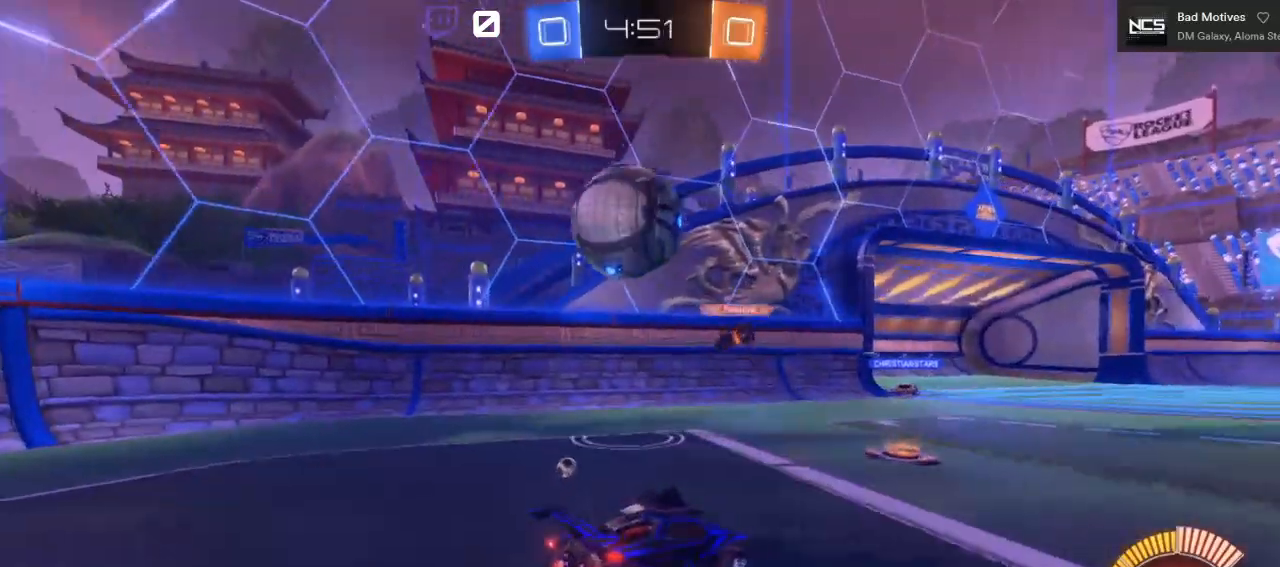
{"buttons": ["R2"], "left_stick": "left", "right_stick": "center", "events": [[117, "left_stick", "left"], [200, "R2", "down"]]}
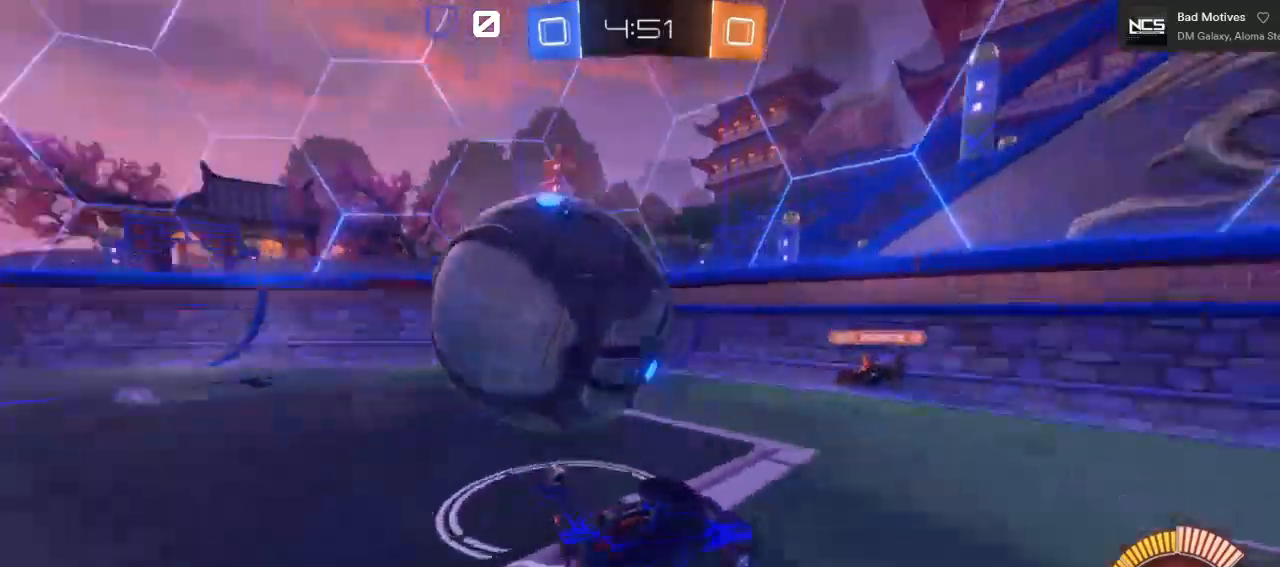
{"buttons": ["R2"], "left_stick": "right", "right_stick": "center", "events": [[100, "R2", "up"], [450, "left_stick", "right"], [483, "R2", "down"]]}
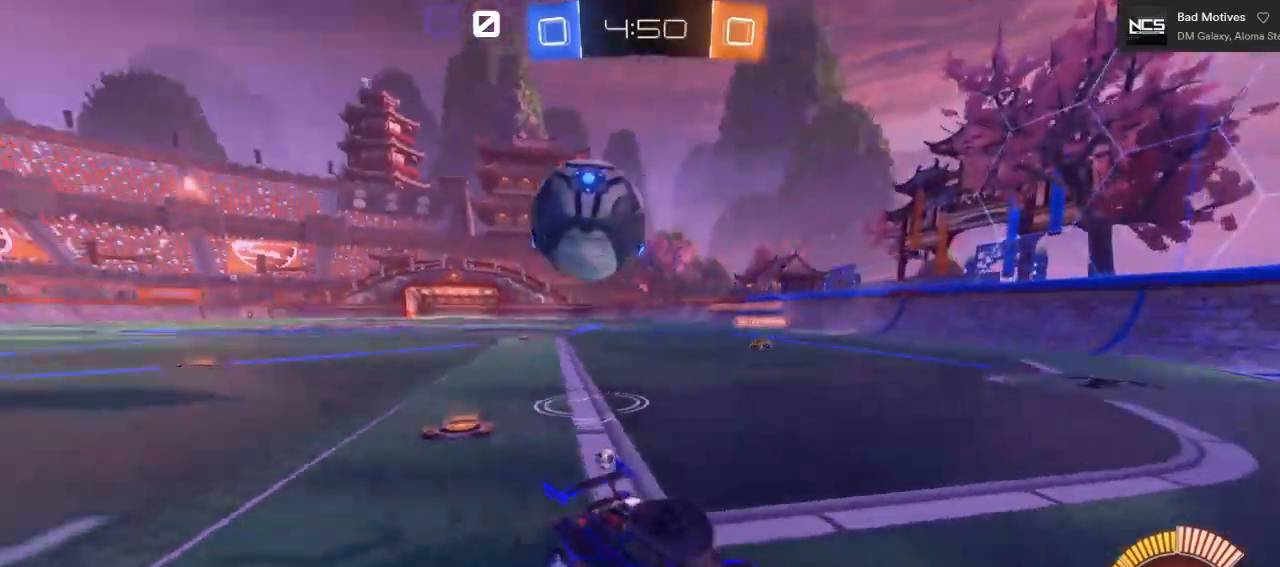
{"buttons": ["R2"], "left_stick": "right", "right_stick": "center", "events": []}
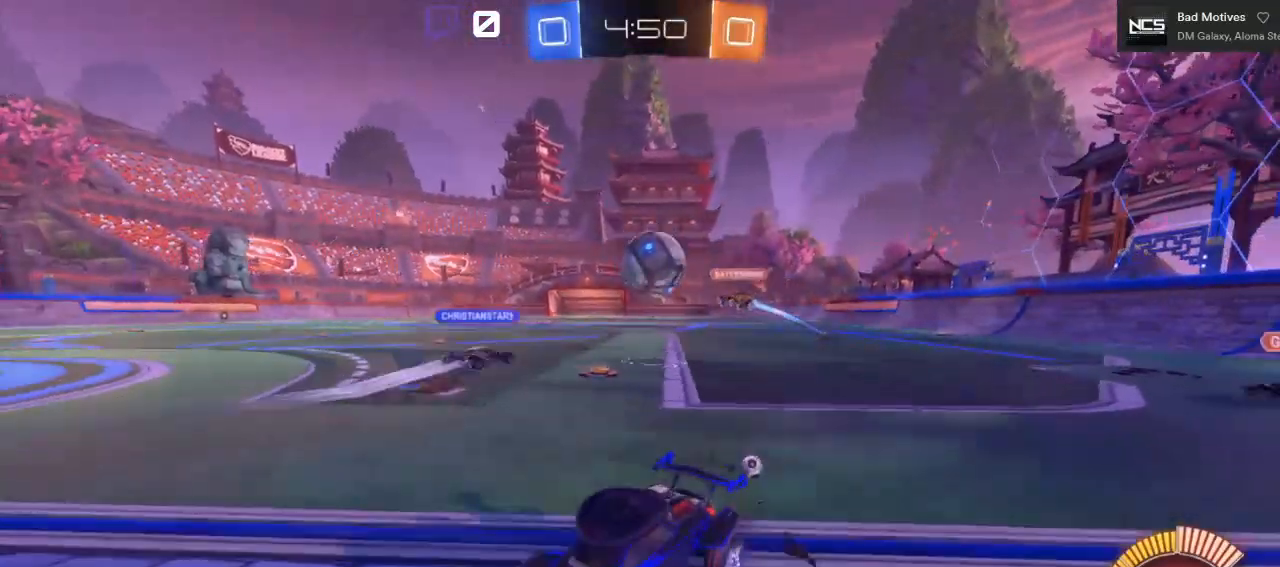
{"buttons": ["R2"], "left_stick": "right", "right_stick": "center", "events": []}
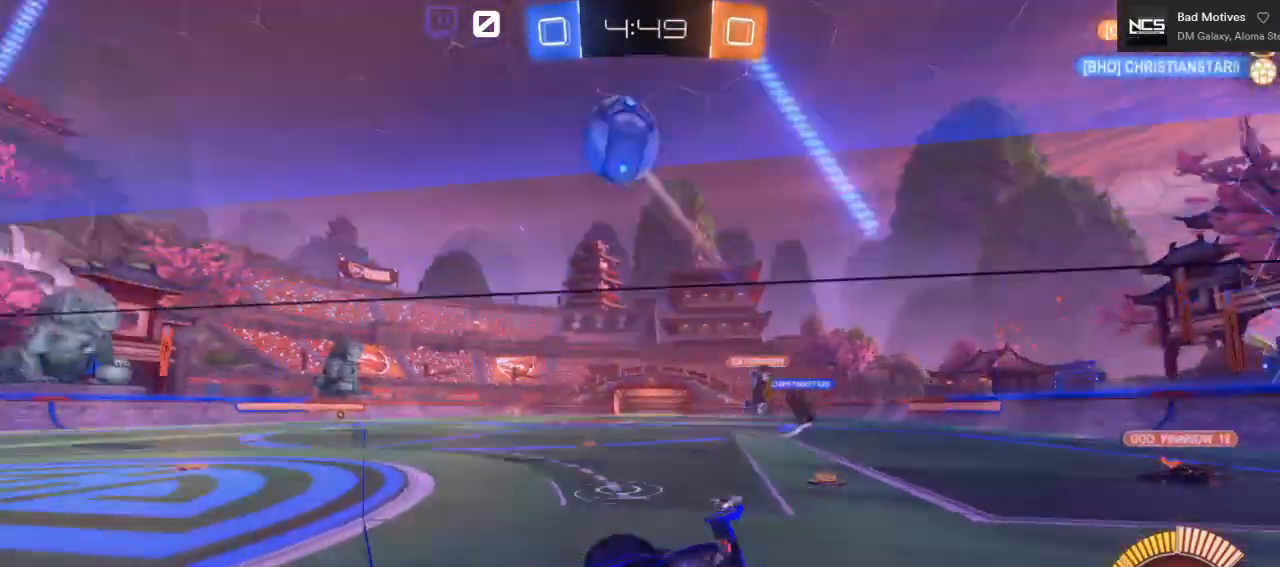
{"buttons": [], "left_stick": "center", "right_stick": "center", "events": [[33, "left_stick", "center"], [100, "R2", "up"]]}
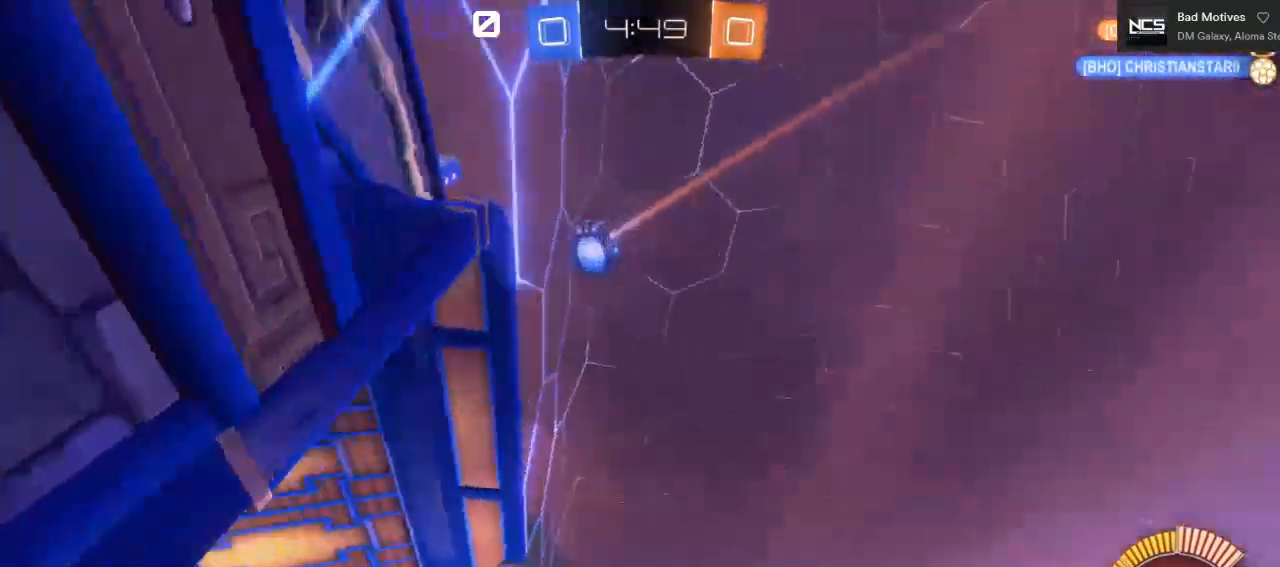
{"buttons": ["R2"], "left_stick": "right", "right_stick": "center"}
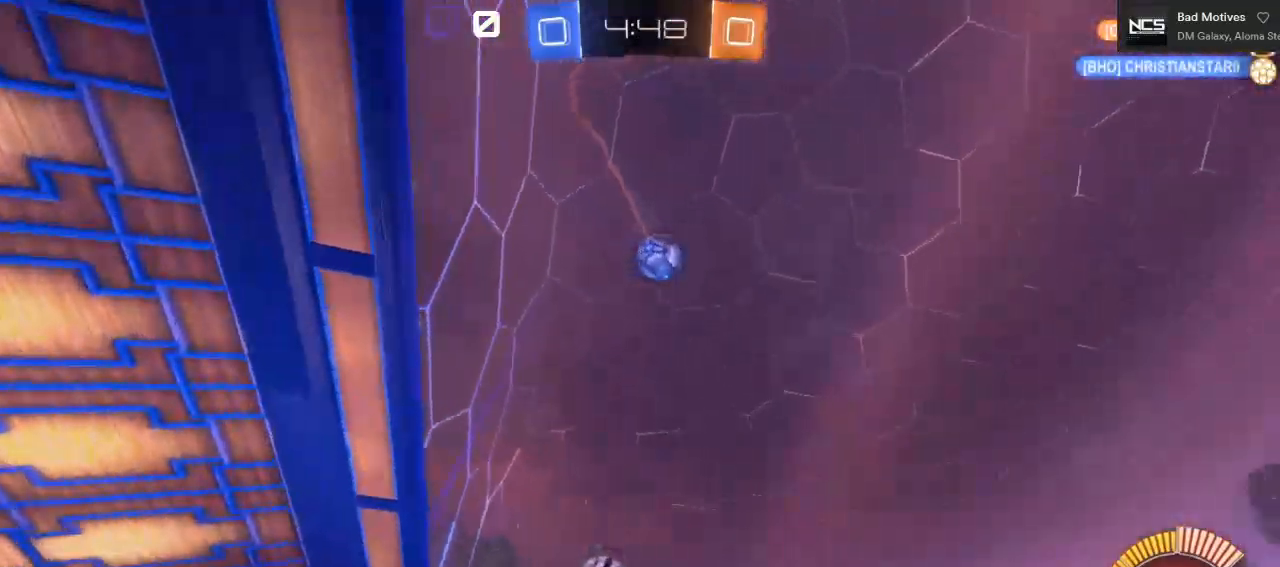
{"buttons": ["A", "R2"], "left_stick": "down", "right_stick": "center", "events": [[200, "left_stick", "center"], [417, "A", "down"], [417, "left_stick", "down"]]}
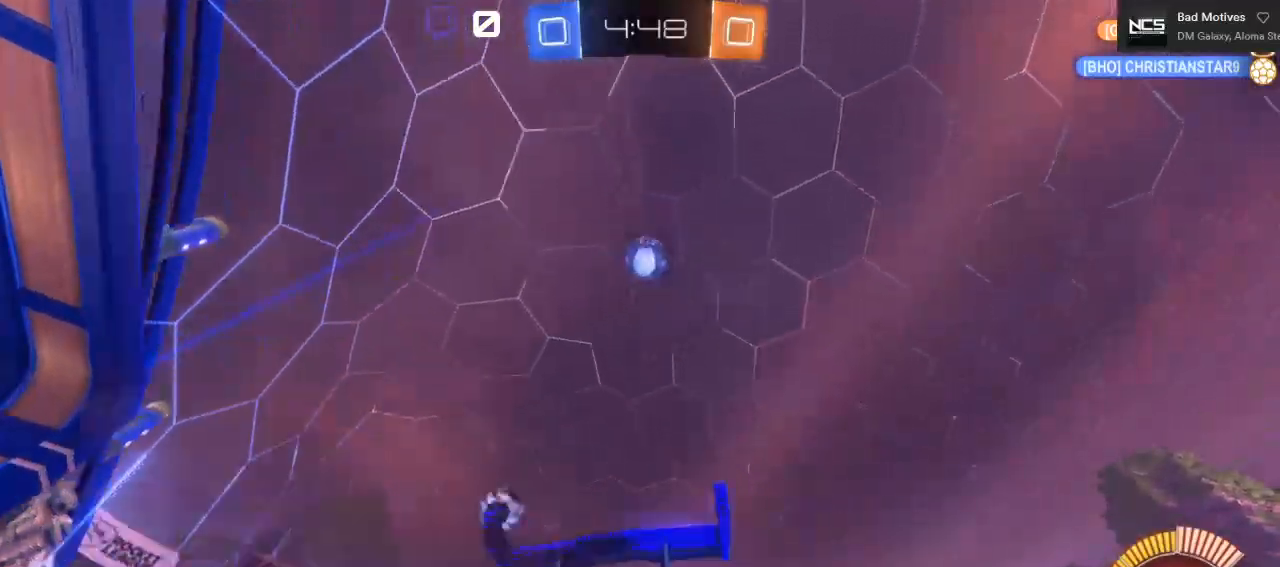
{"buttons": ["A", "B", "R2"], "left_stick": "down-left", "right_stick": "center", "events": [[200, "B", "down"], [233, "left_stick", "center"], [417, "left_stick", "down-left"]]}
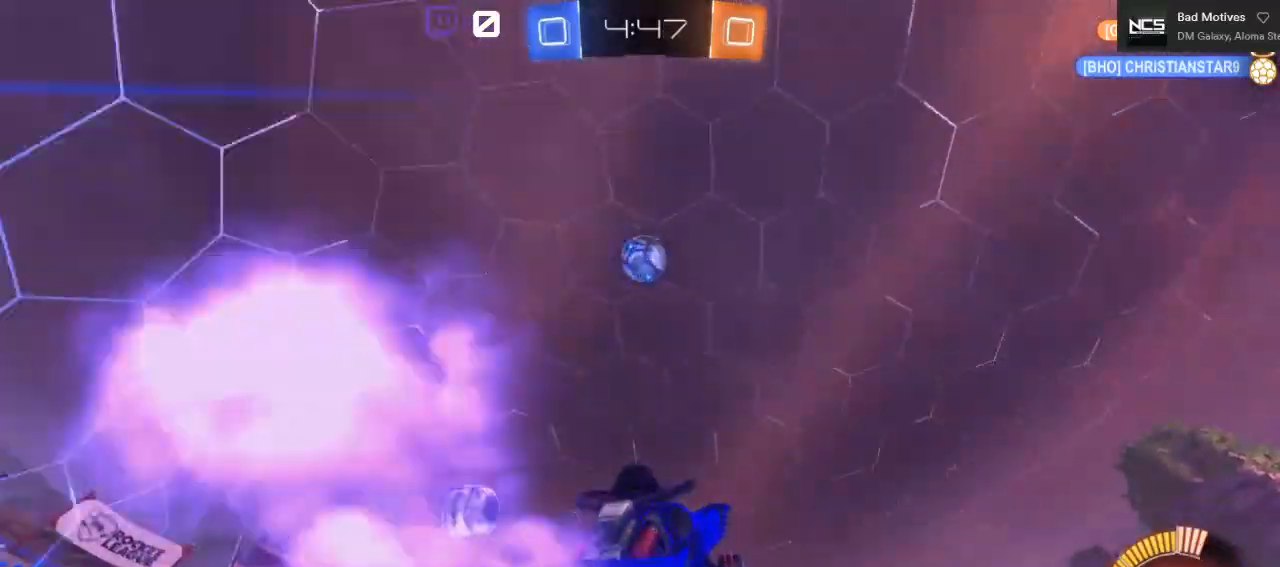
{"buttons": ["B", "R2"], "left_stick": "right", "right_stick": "center", "events": [[100, "A", "up"], [100, "B", "up"], [150, "left_stick", "center"], [267, "B", "down"], [500, "left_stick", "right"]]}
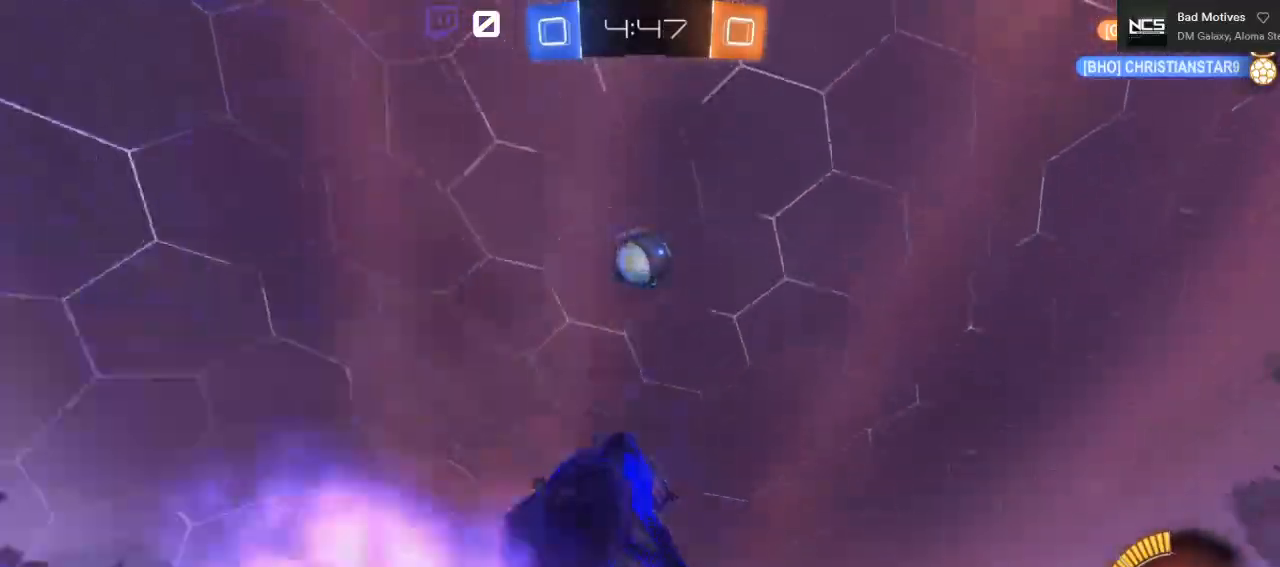
{"buttons": ["B", "R2"], "left_stick": "center", "right_stick": "center"}
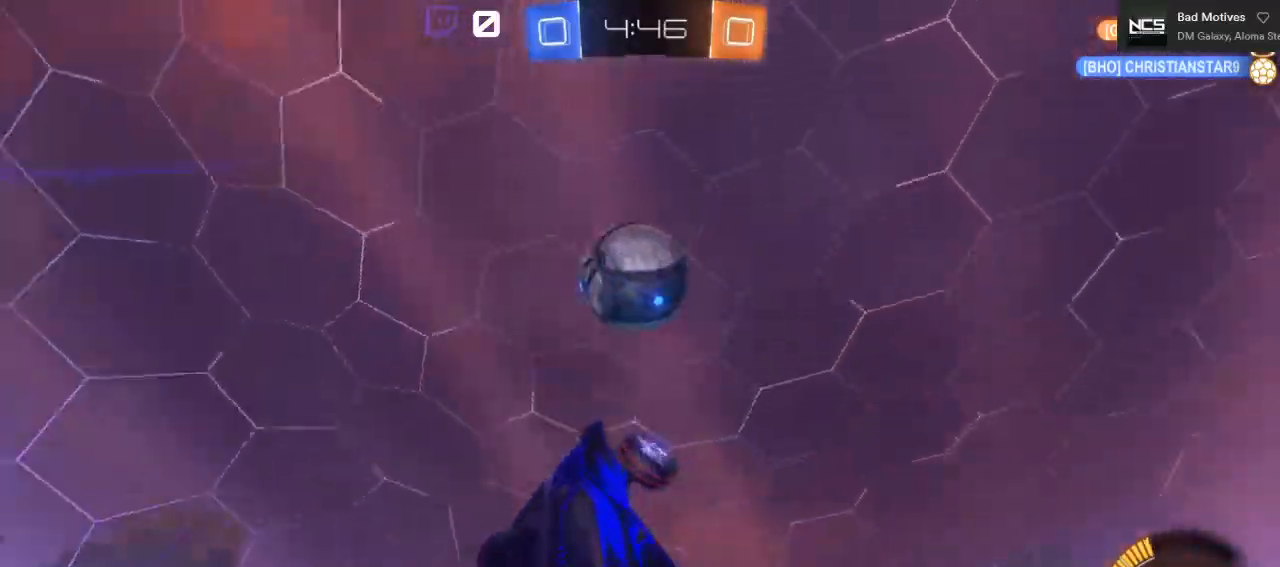
{"buttons": ["L1", "R2", "L3"], "left_stick": "down-left", "right_stick": "center", "events": [[17, "left_stick", "left"], [233, "B", "up"], [283, "L1", "down"], [383, "L3", "down"], [383, "left_stick", "down-left"]]}
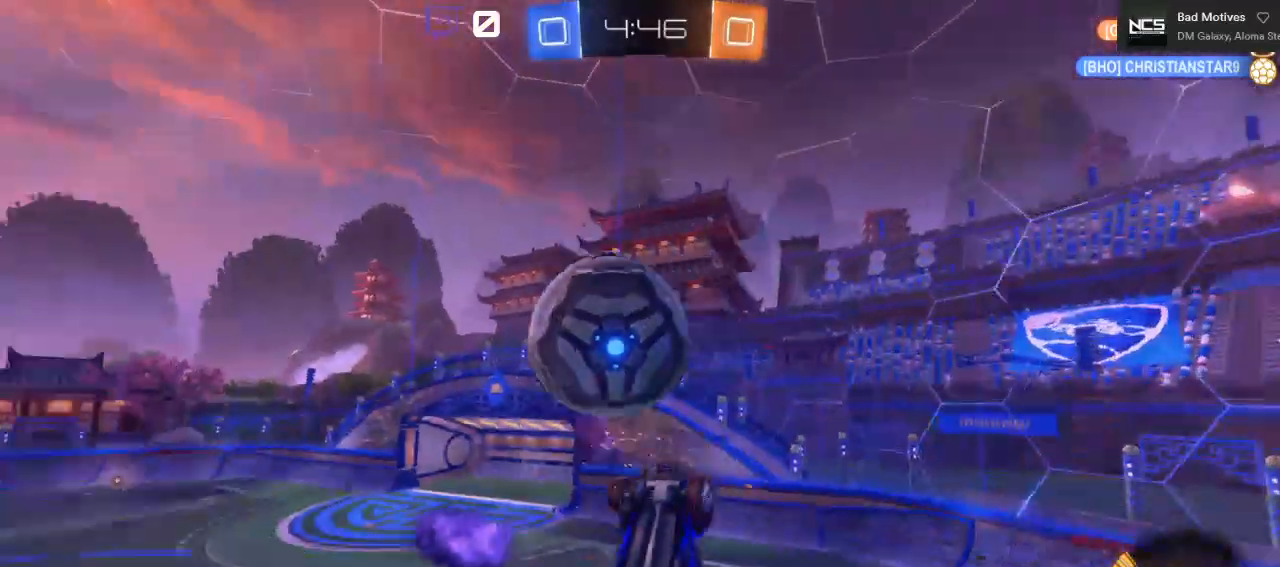
{"buttons": ["R2"], "left_stick": "center", "right_stick": "center", "events": [[100, "left_stick", "down"], [117, "L3", "up"], [367, "L1", "up"], [417, "left_stick", "center"]]}
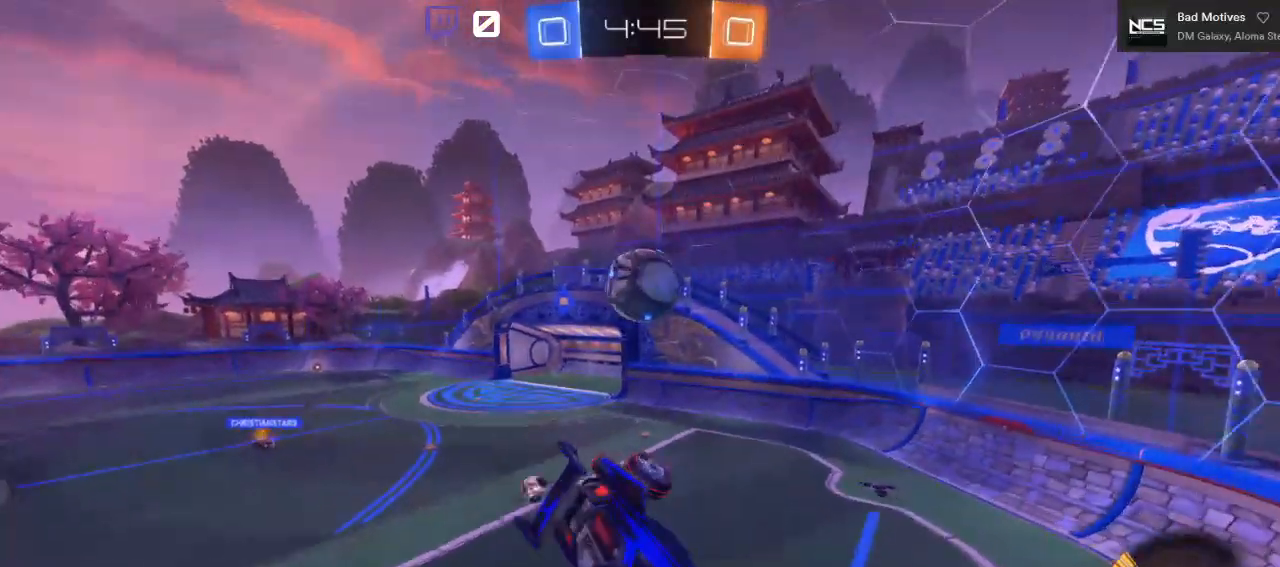
{"buttons": ["R2"], "left_stick": "center", "right_stick": "center", "events": []}
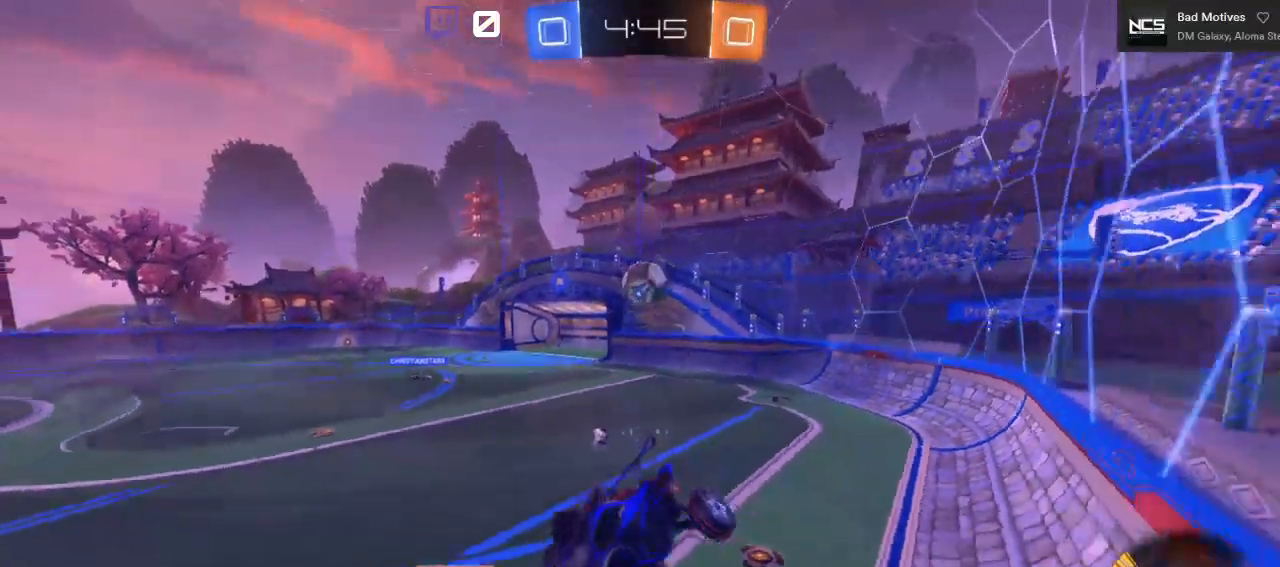
{"buttons": ["R2"], "left_stick": "right", "right_stick": "center", "events": [[400, "left_stick", "right"]]}
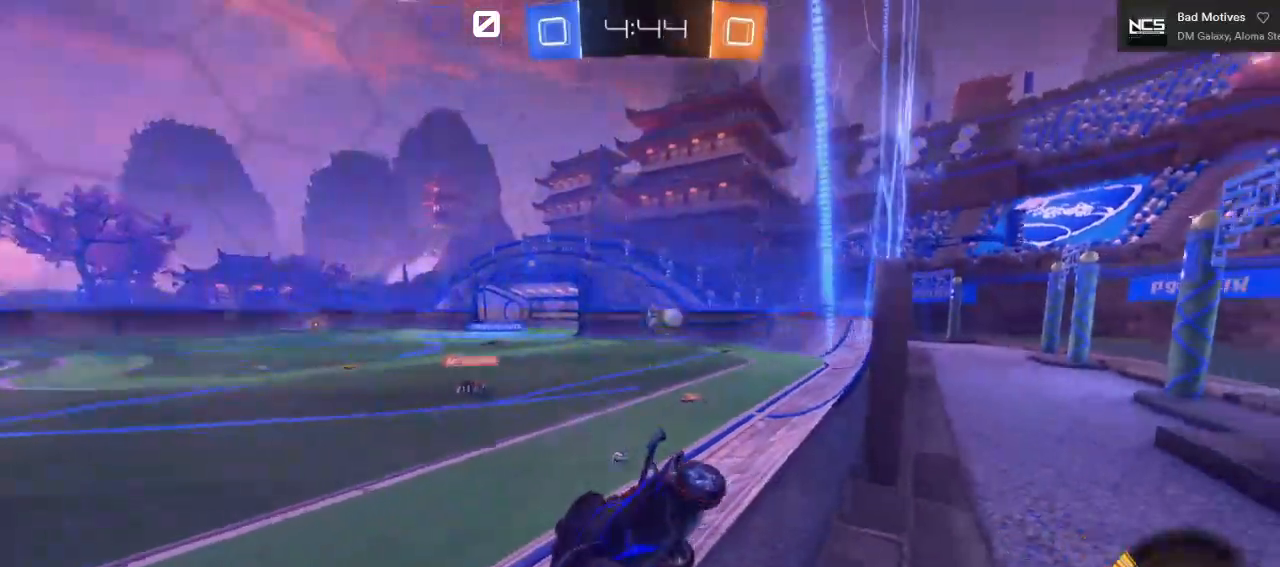
{"buttons": ["R2"], "left_stick": "right", "right_stick": "center", "events": []}